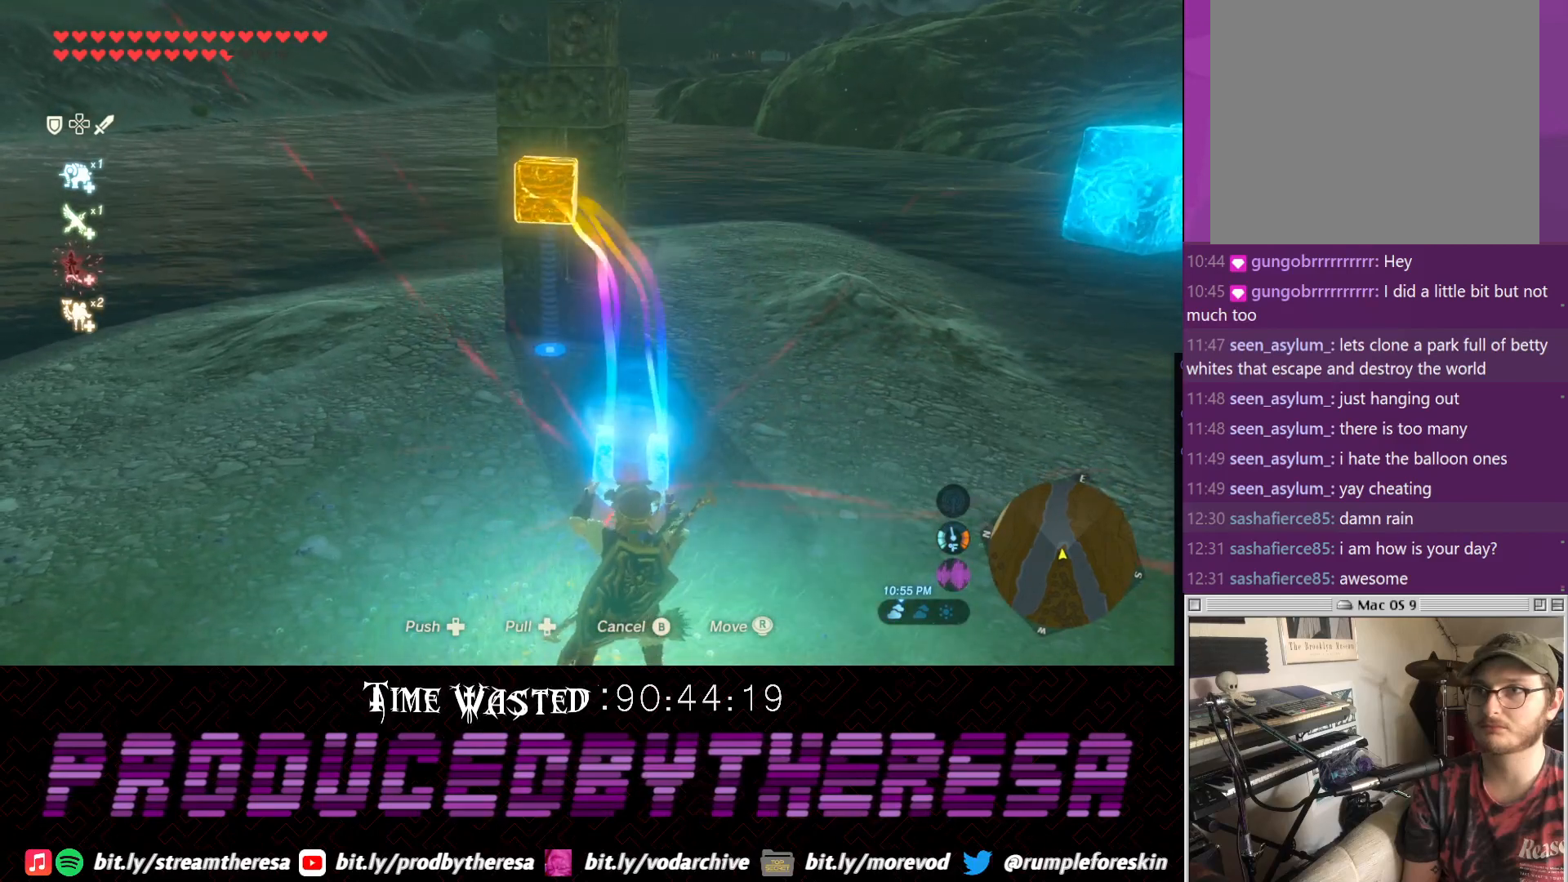
Gameplay with a controller (PlayStation layout); each line is a JSON object with the inputs held at the frame after it (dt_ms = milliseconds from this image to that frame). "events" lists button and stick changes between this image and that frame as [ms after this image, input, new state], when the widget could be followed in between. Not read: CROSS.
{"dt_ms": 500, "buttons": [], "left_stick": "center", "right_stick": "center", "events": [[100, "right_stick", "down"], [233, "right_stick", "center"]]}
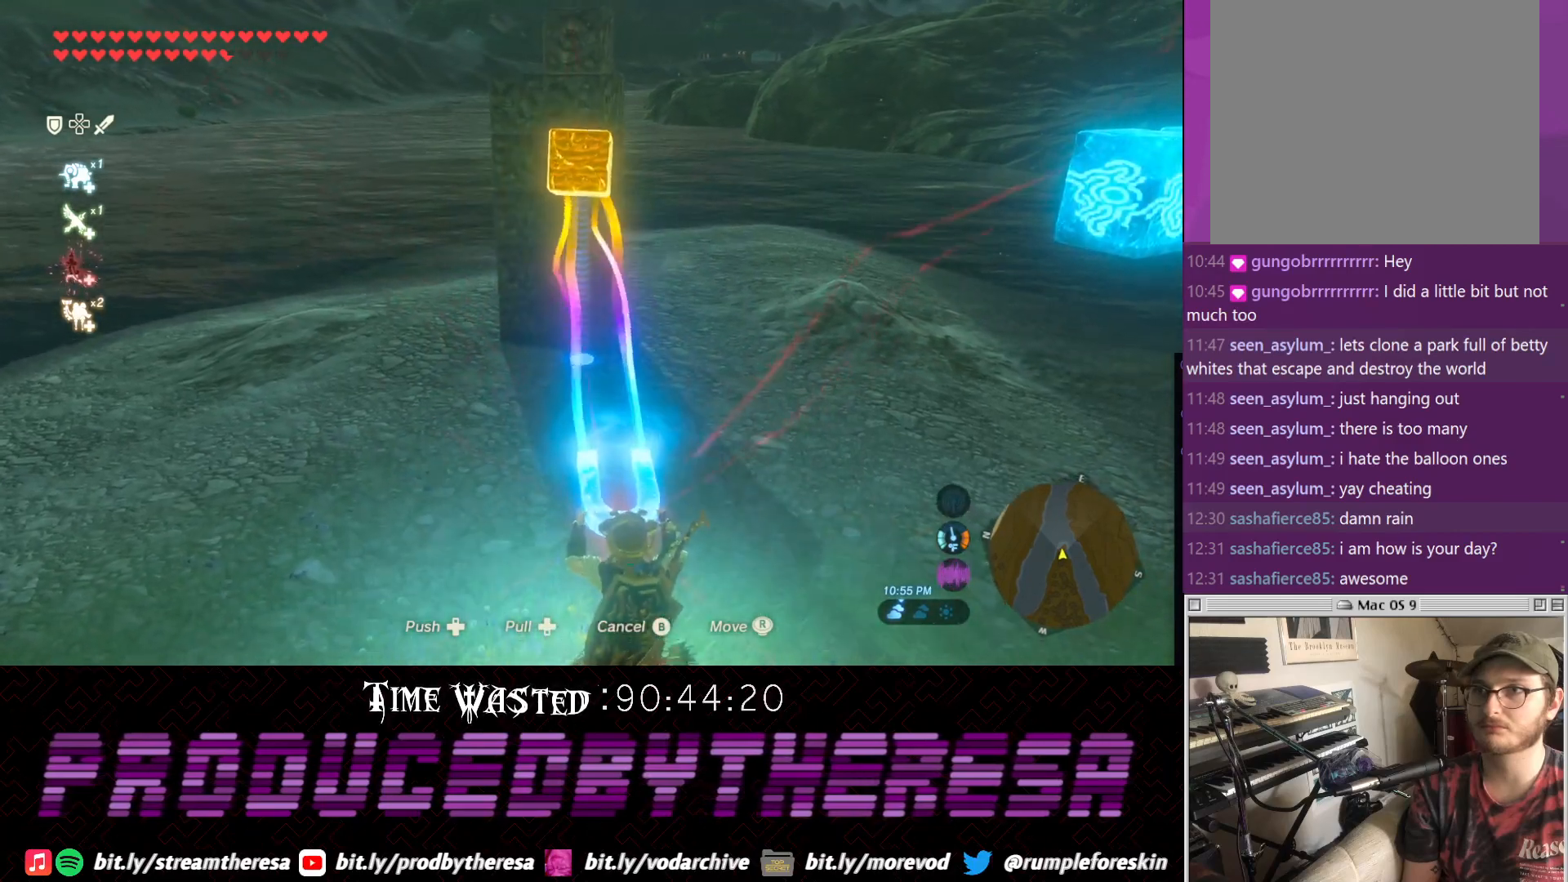
{"dt_ms": 500, "buttons": [], "left_stick": "center", "right_stick": "up", "events": [[33, "left_stick", "up"], [150, "right_stick", "up-left"], [467, "left_stick", "center"], [467, "right_stick", "up"]]}
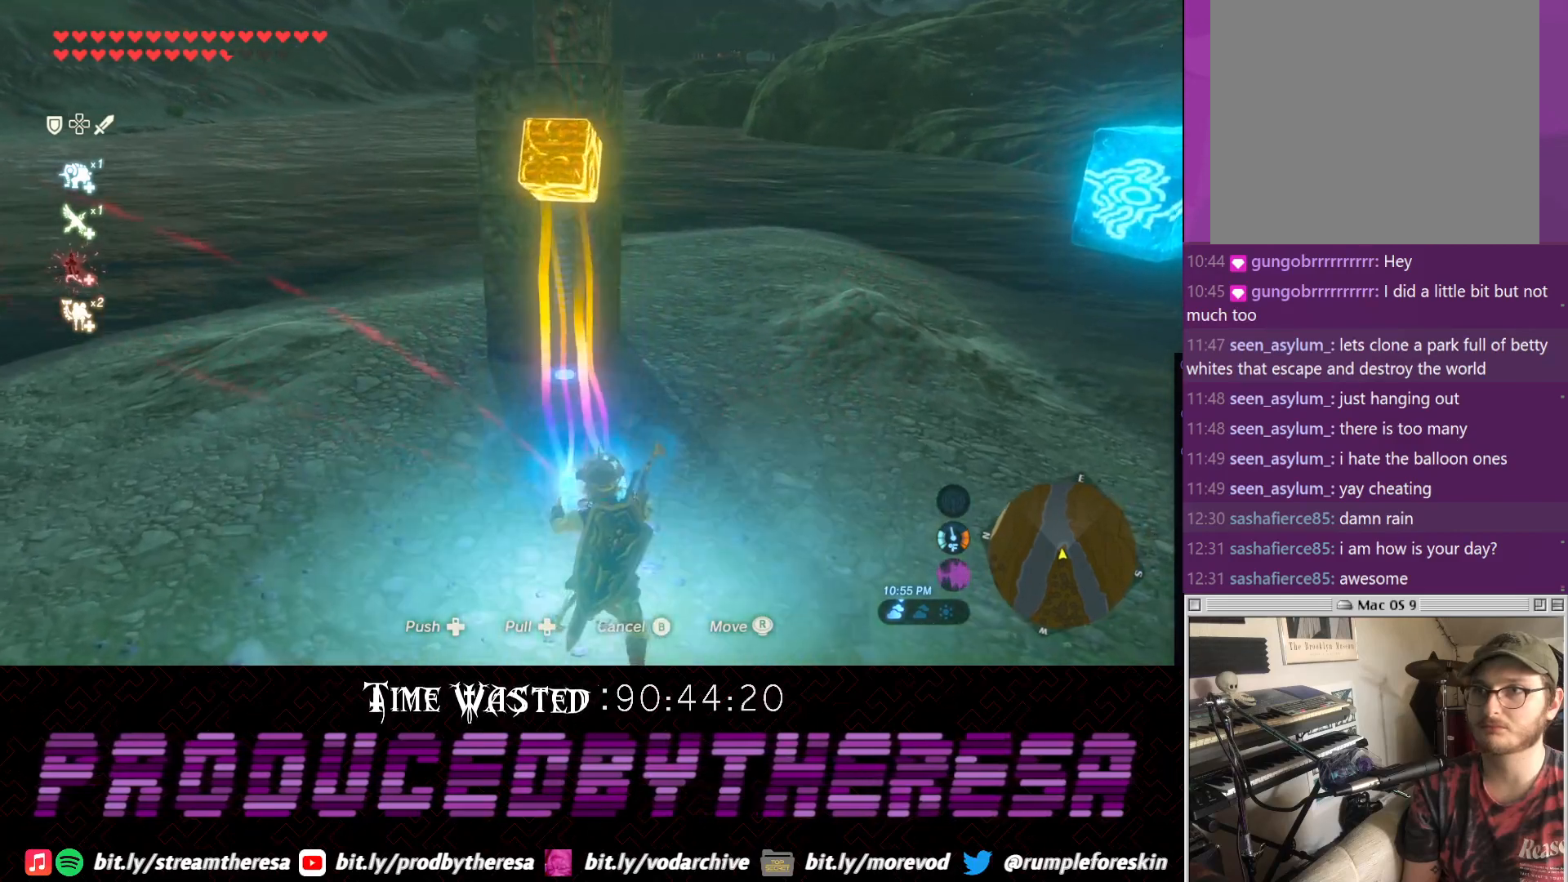
{"dt_ms": 500, "buttons": [], "left_stick": "center", "right_stick": "center", "events": [[167, "left_stick", "down-right"], [233, "right_stick", "center"], [417, "left_stick", "center"]]}
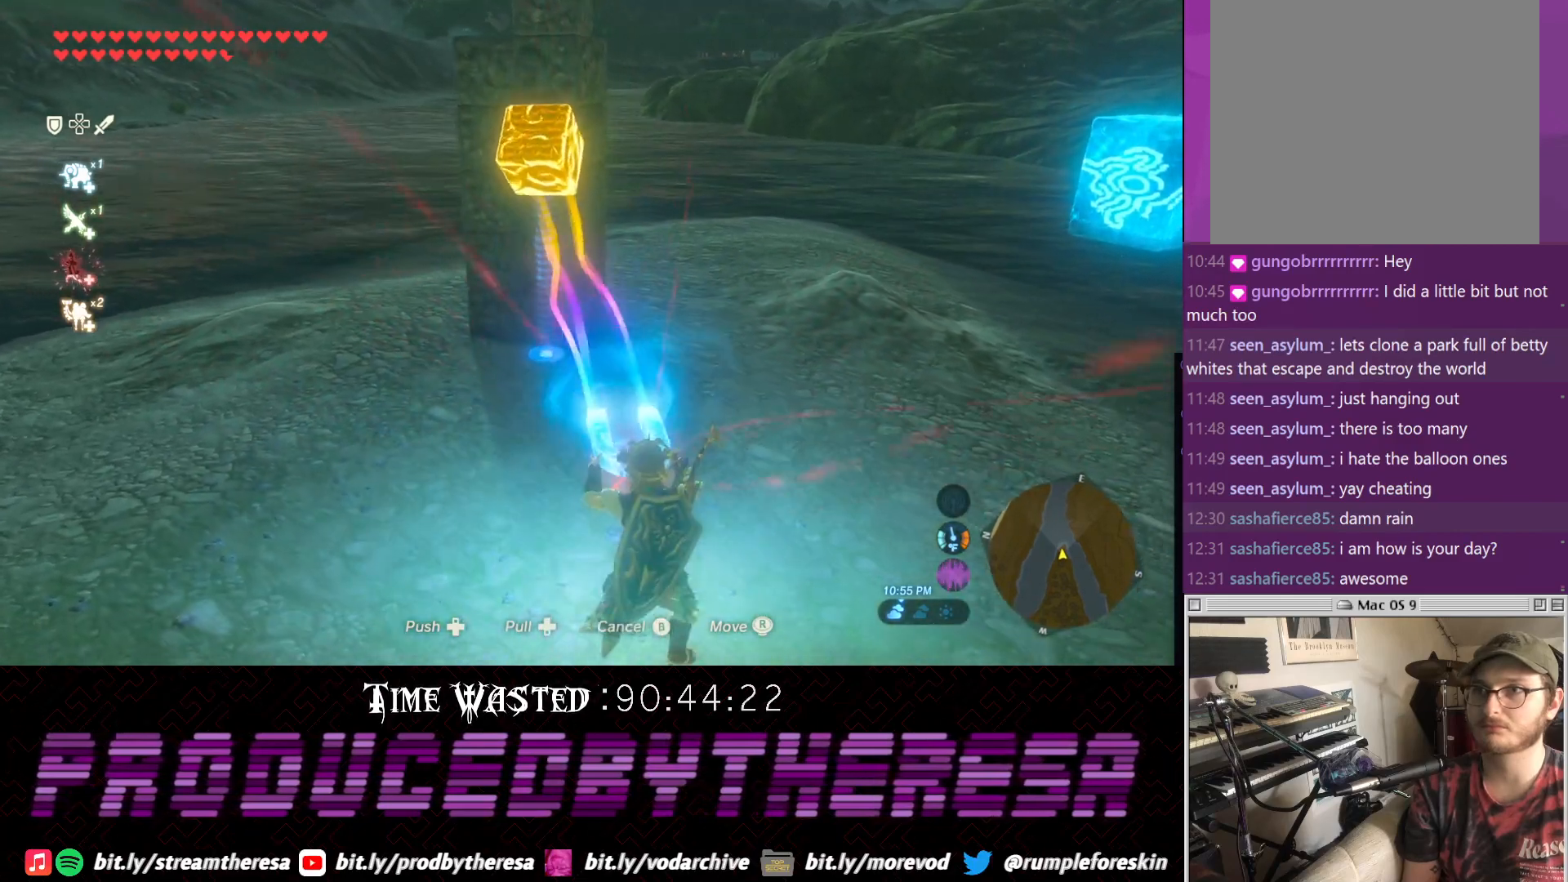
{"dt_ms": 500, "buttons": [], "left_stick": "center", "right_stick": "center", "events": [[167, "left_stick", "down-right"], [167, "right_stick", "down-left"], [300, "right_stick", "center"], [433, "left_stick", "center"]]}
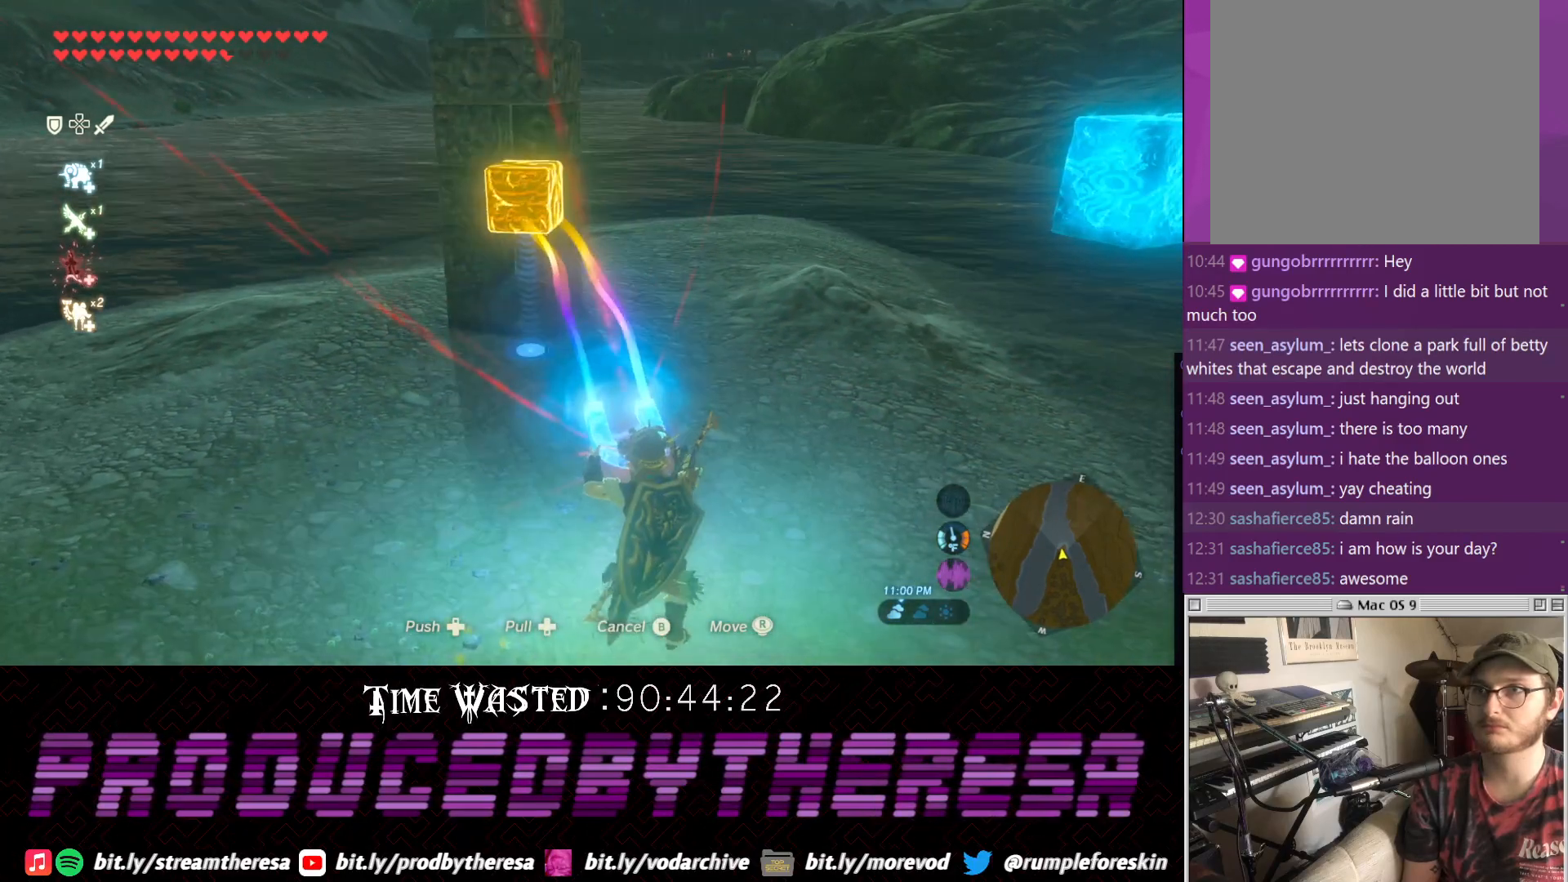
{"dt_ms": 500, "buttons": [], "left_stick": "center", "right_stick": "down", "events": [[50, "right_stick", "down"]]}
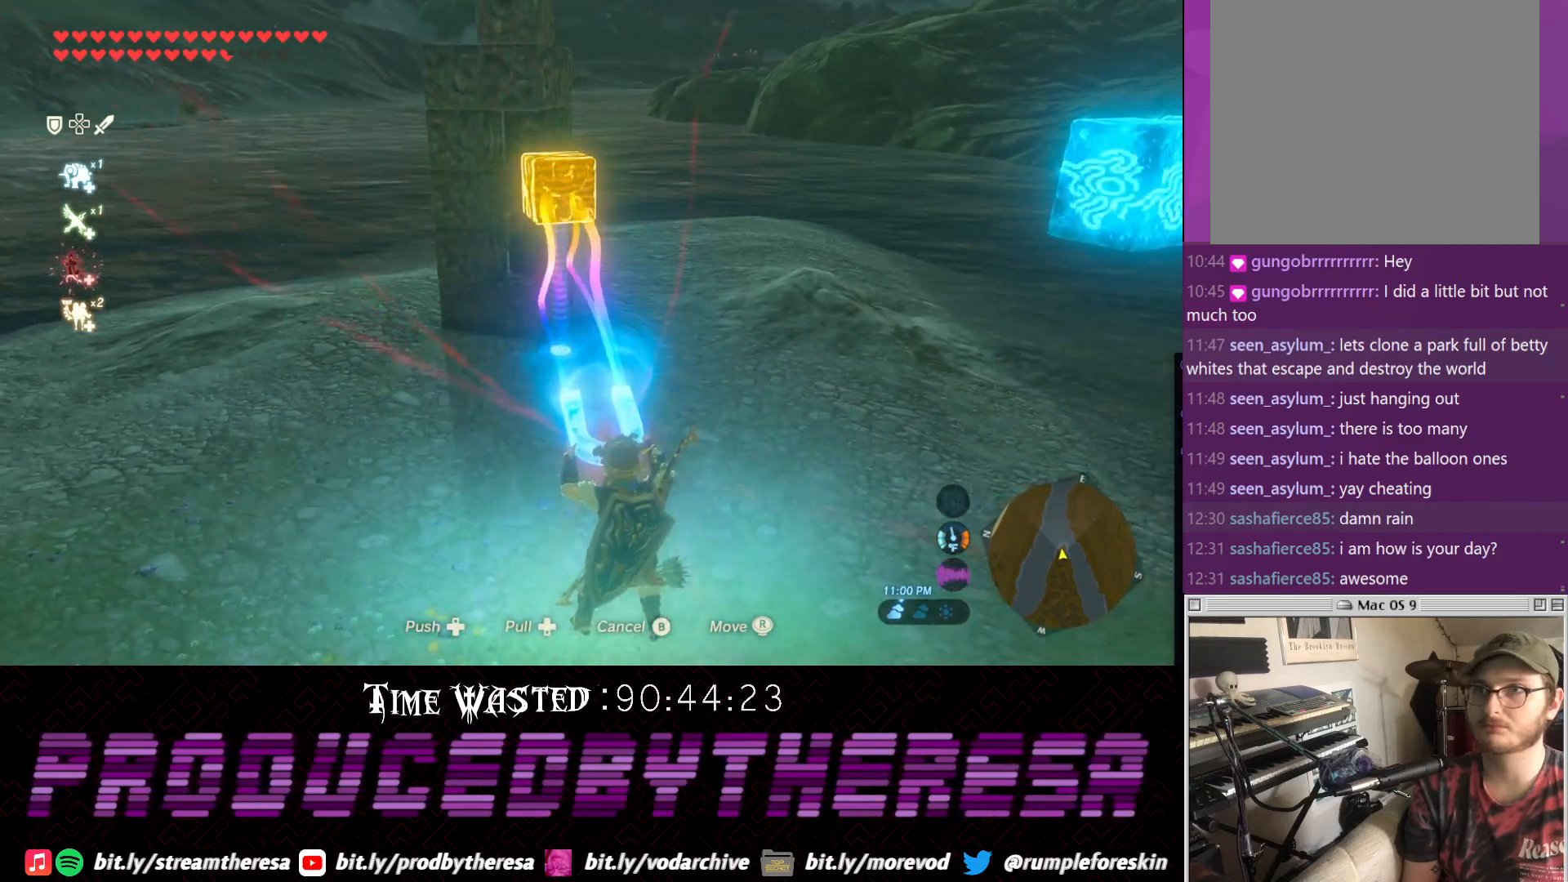
{"dt_ms": 500, "buttons": [], "left_stick": "center", "right_stick": "left", "events": [[133, "right_stick", "center"], [333, "right_stick", "left"]]}
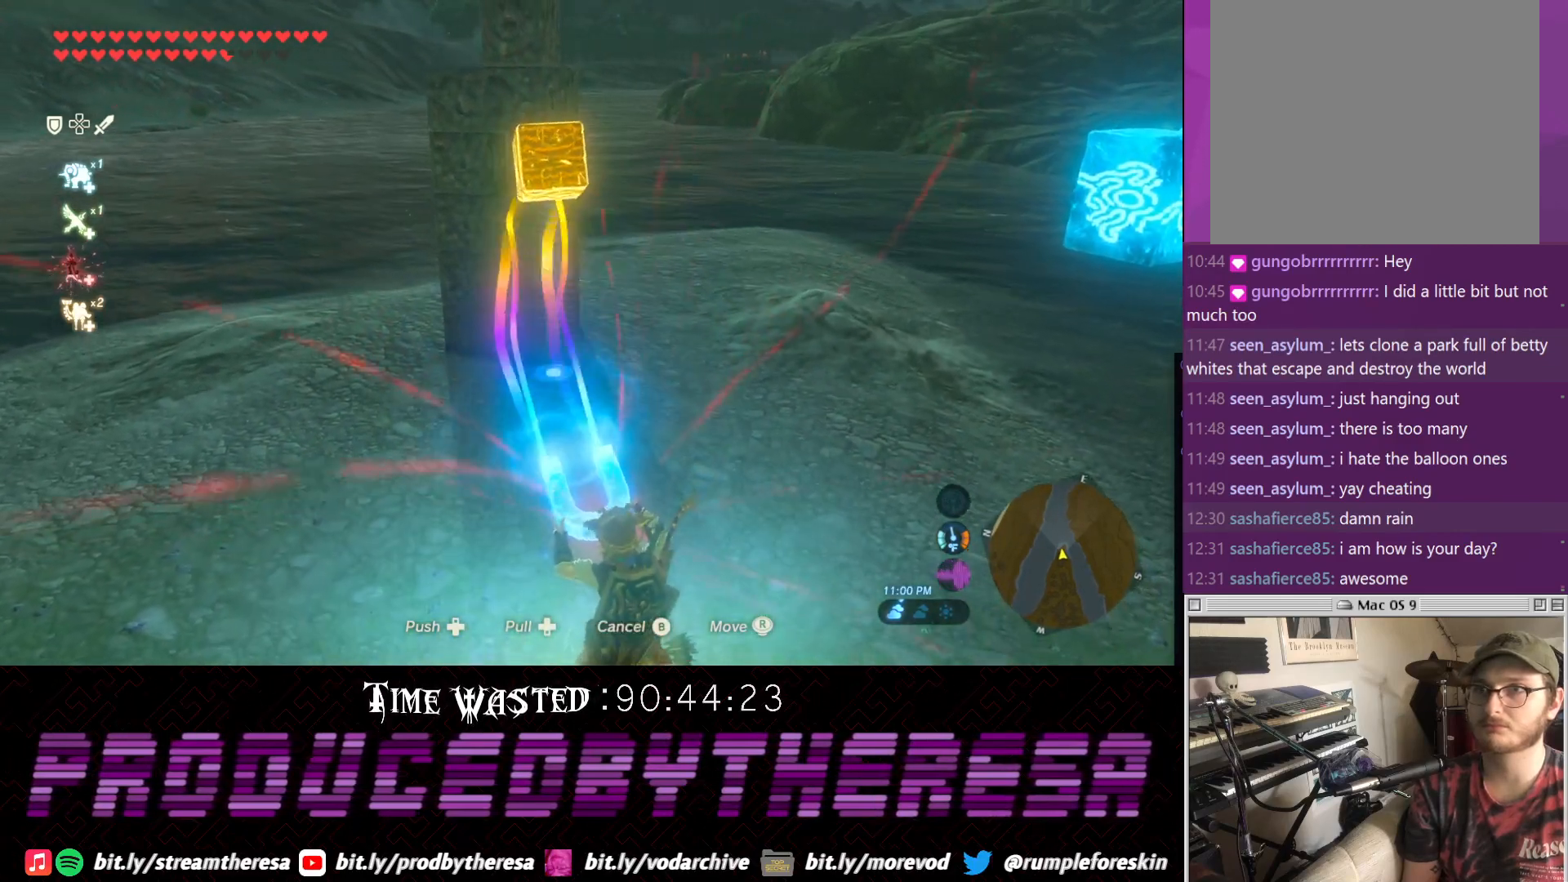
{"dt_ms": 500, "buttons": [], "left_stick": "down-right", "right_stick": "center"}
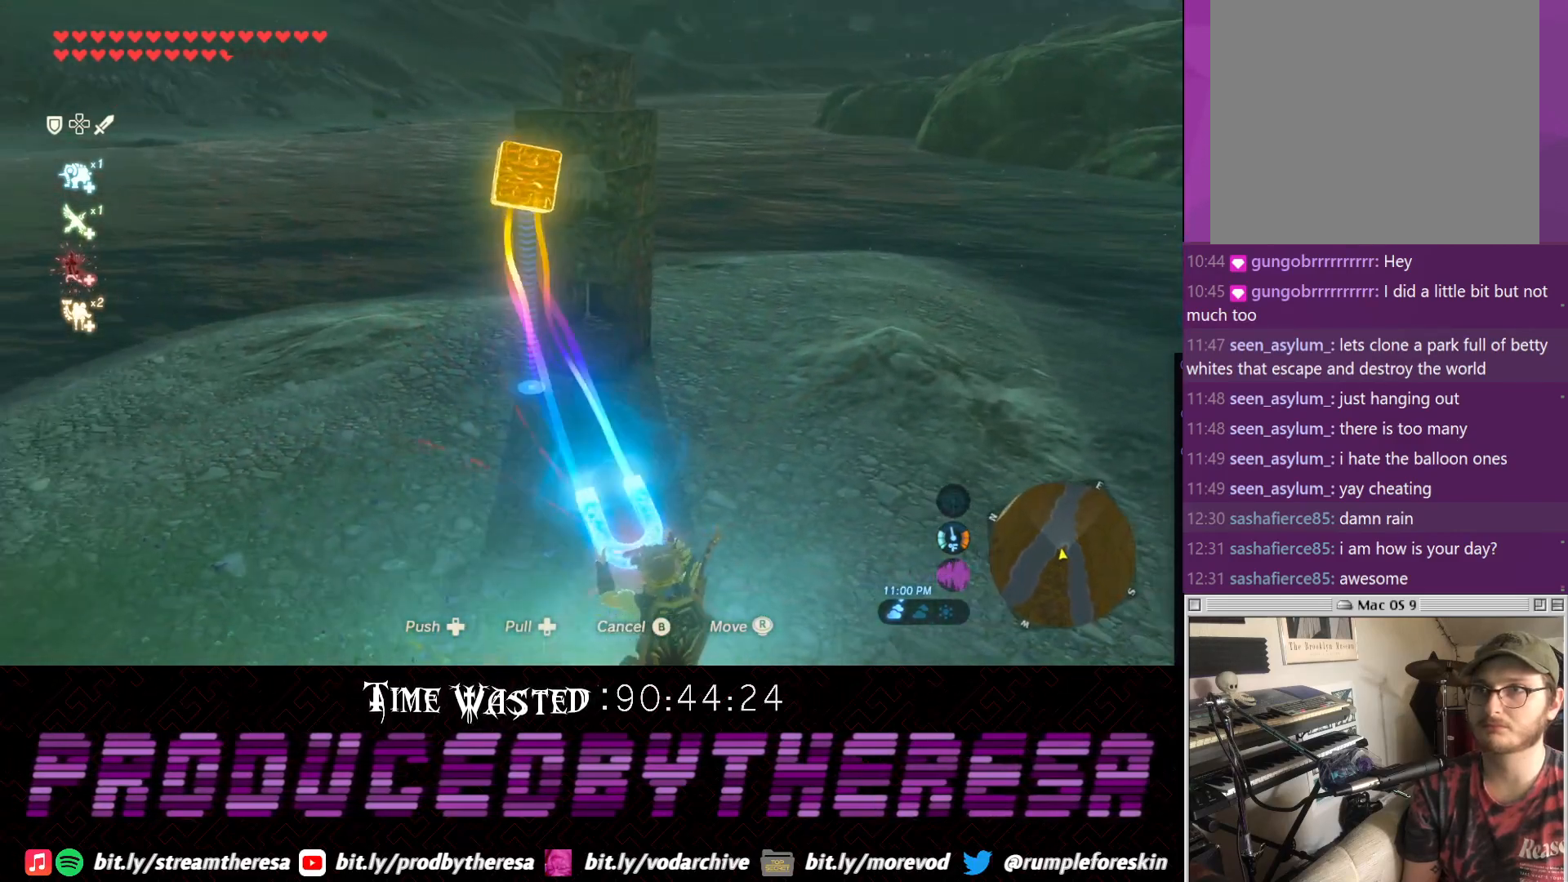
{"dt_ms": 500, "buttons": [], "left_stick": "down-right", "right_stick": "up-left", "events": [[350, "right_stick", "up"], [467, "right_stick", "up-left"]]}
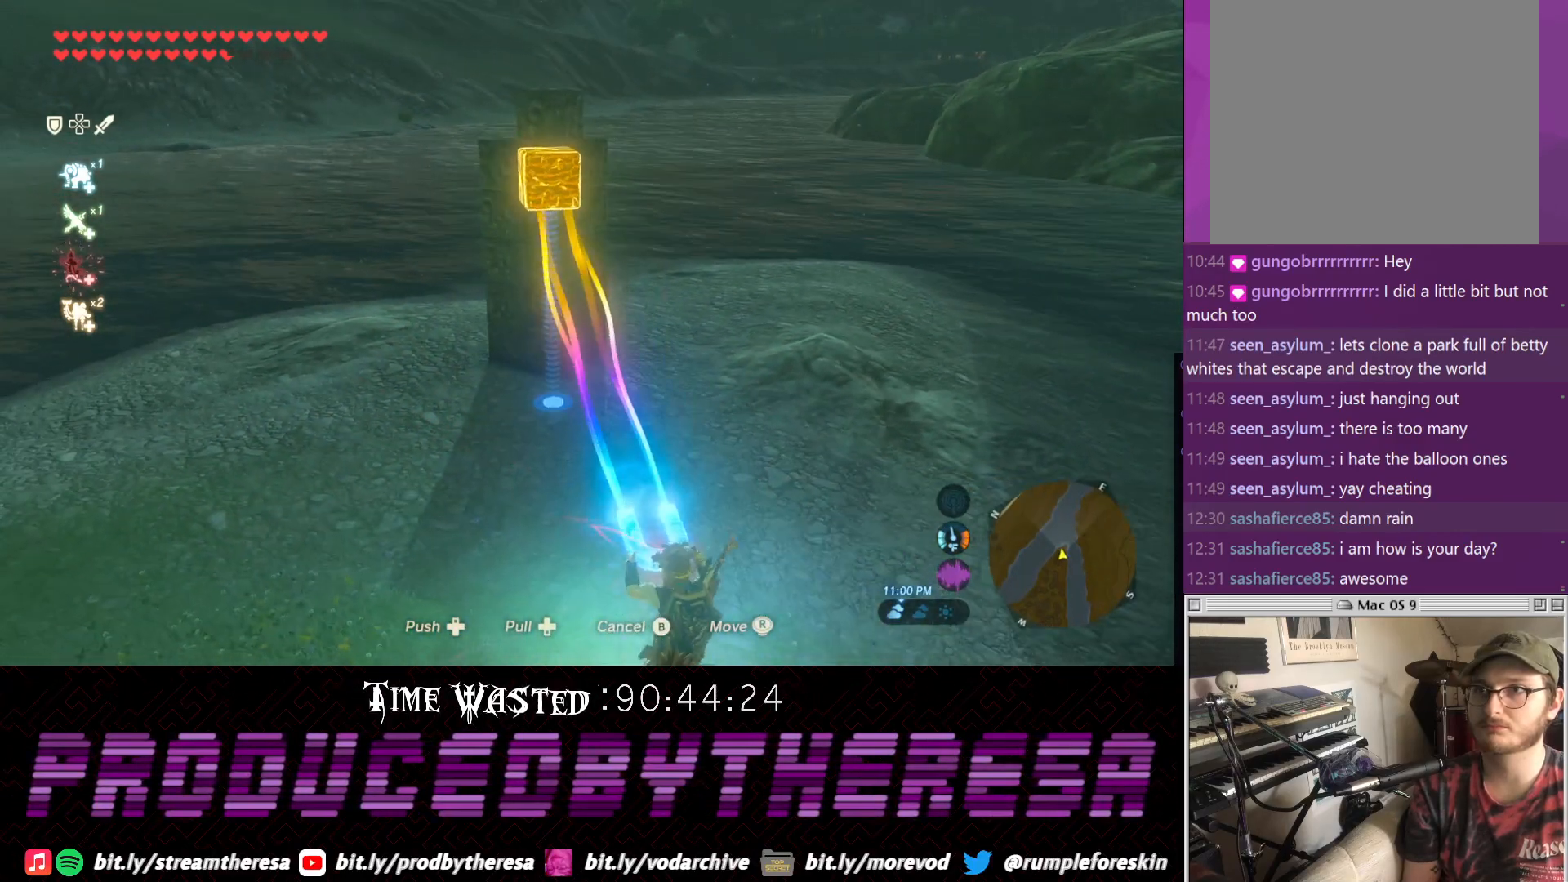
{"dt_ms": 500, "buttons": [], "left_stick": "up-right", "right_stick": "left", "events": [[33, "left_stick", "up-right"], [100, "left_stick", "up"], [167, "right_stick", "center"], [350, "left_stick", "up-right"], [350, "right_stick", "left"]]}
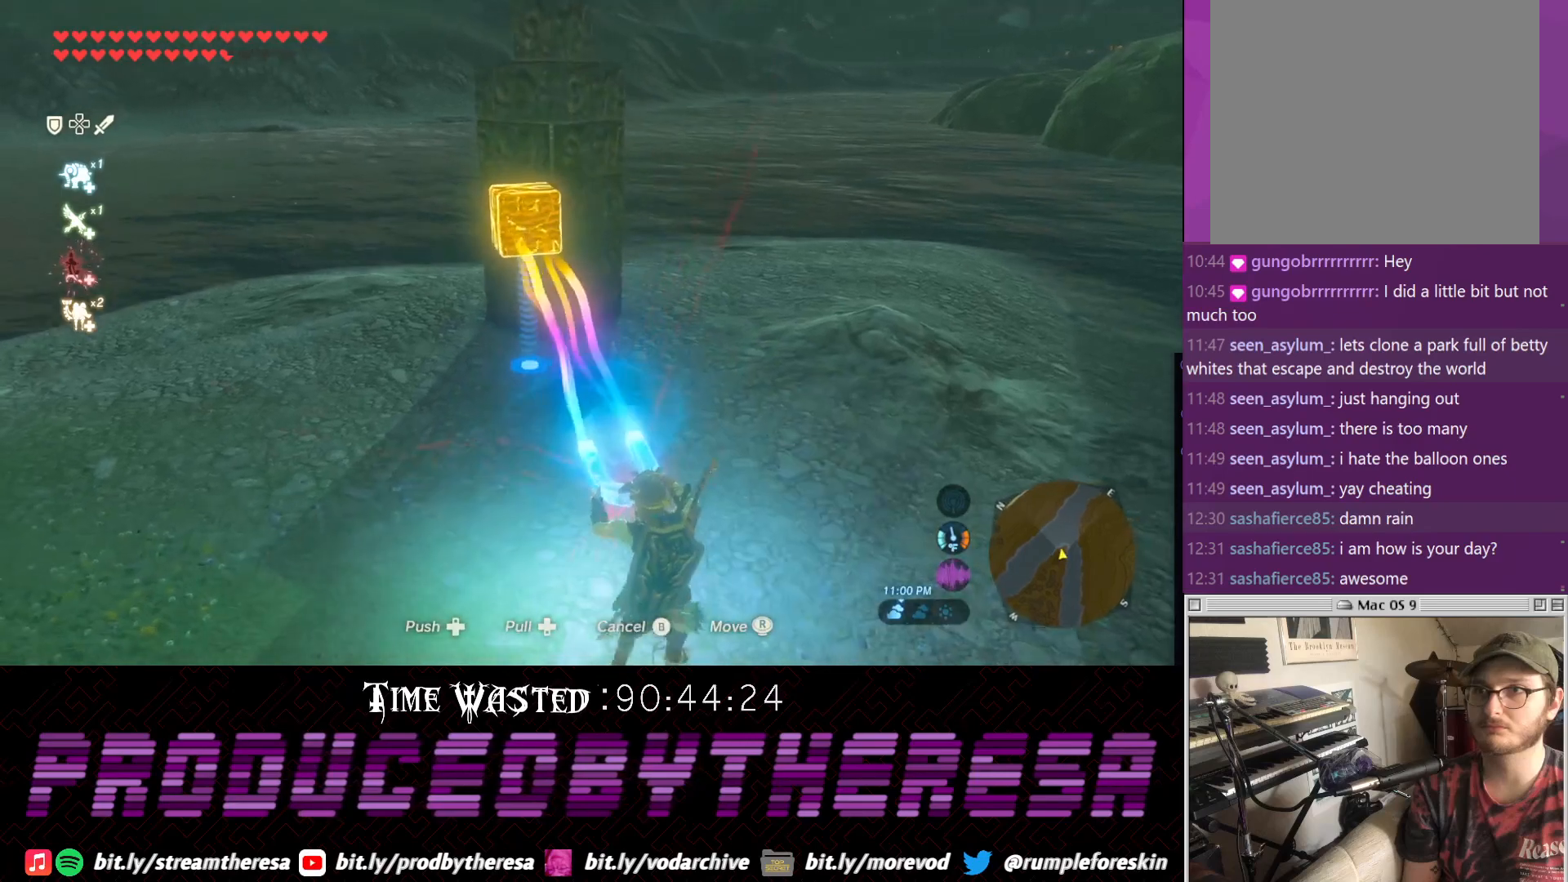
{"dt_ms": 500, "buttons": [], "left_stick": "right", "right_stick": "down-left", "events": [[50, "right_stick", "down-left"], [100, "left_stick", "right"], [300, "right_stick", "center"], [500, "right_stick", "down-left"]]}
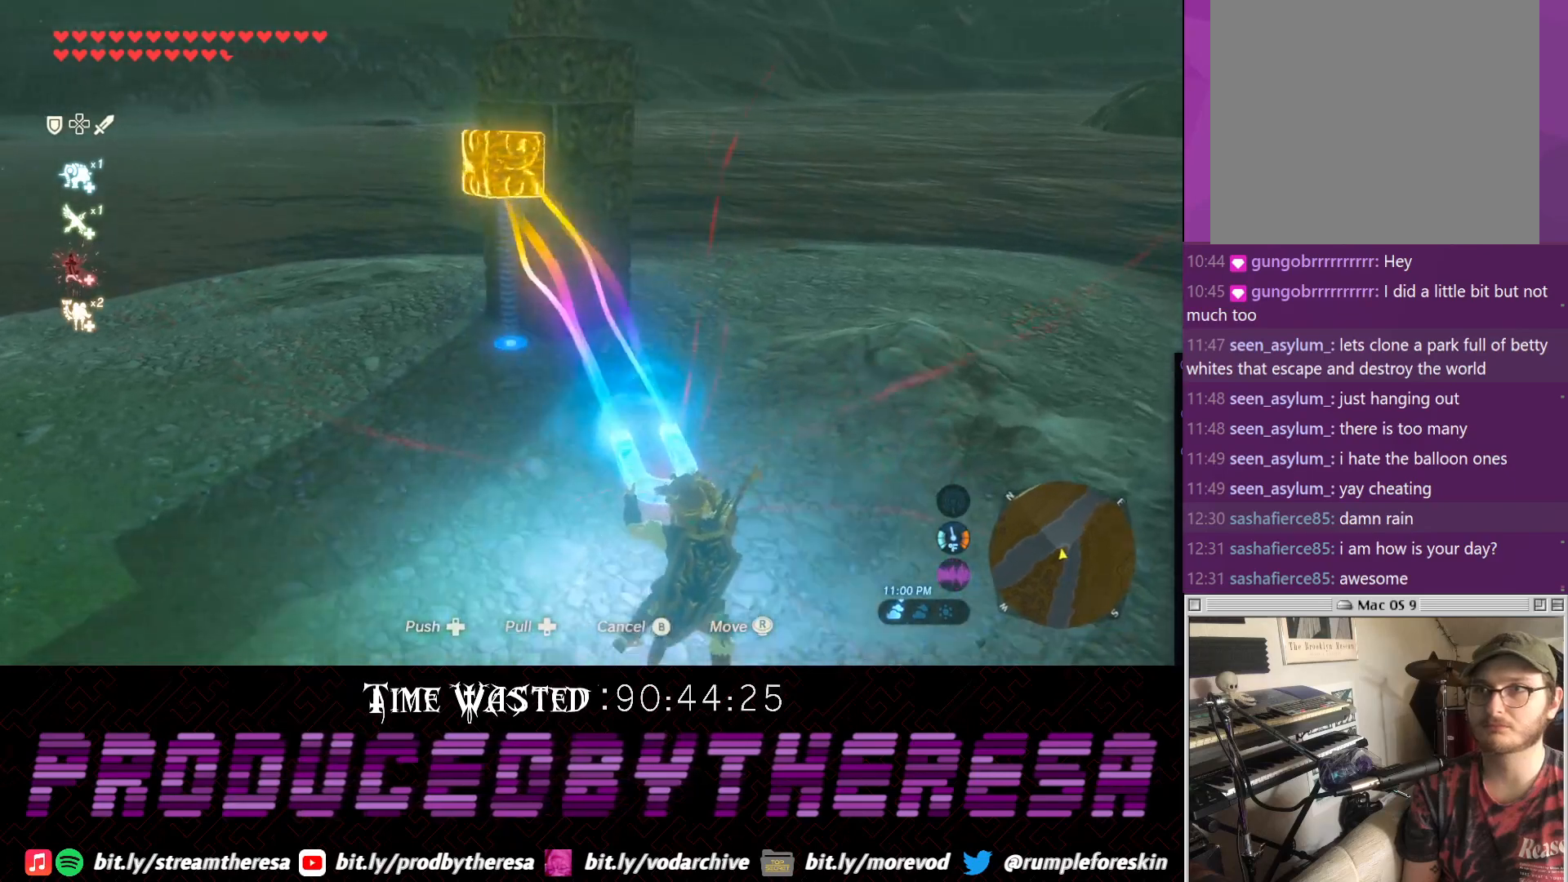
{"dt_ms": 1000, "buttons": [], "left_stick": "left", "right_stick": "center"}
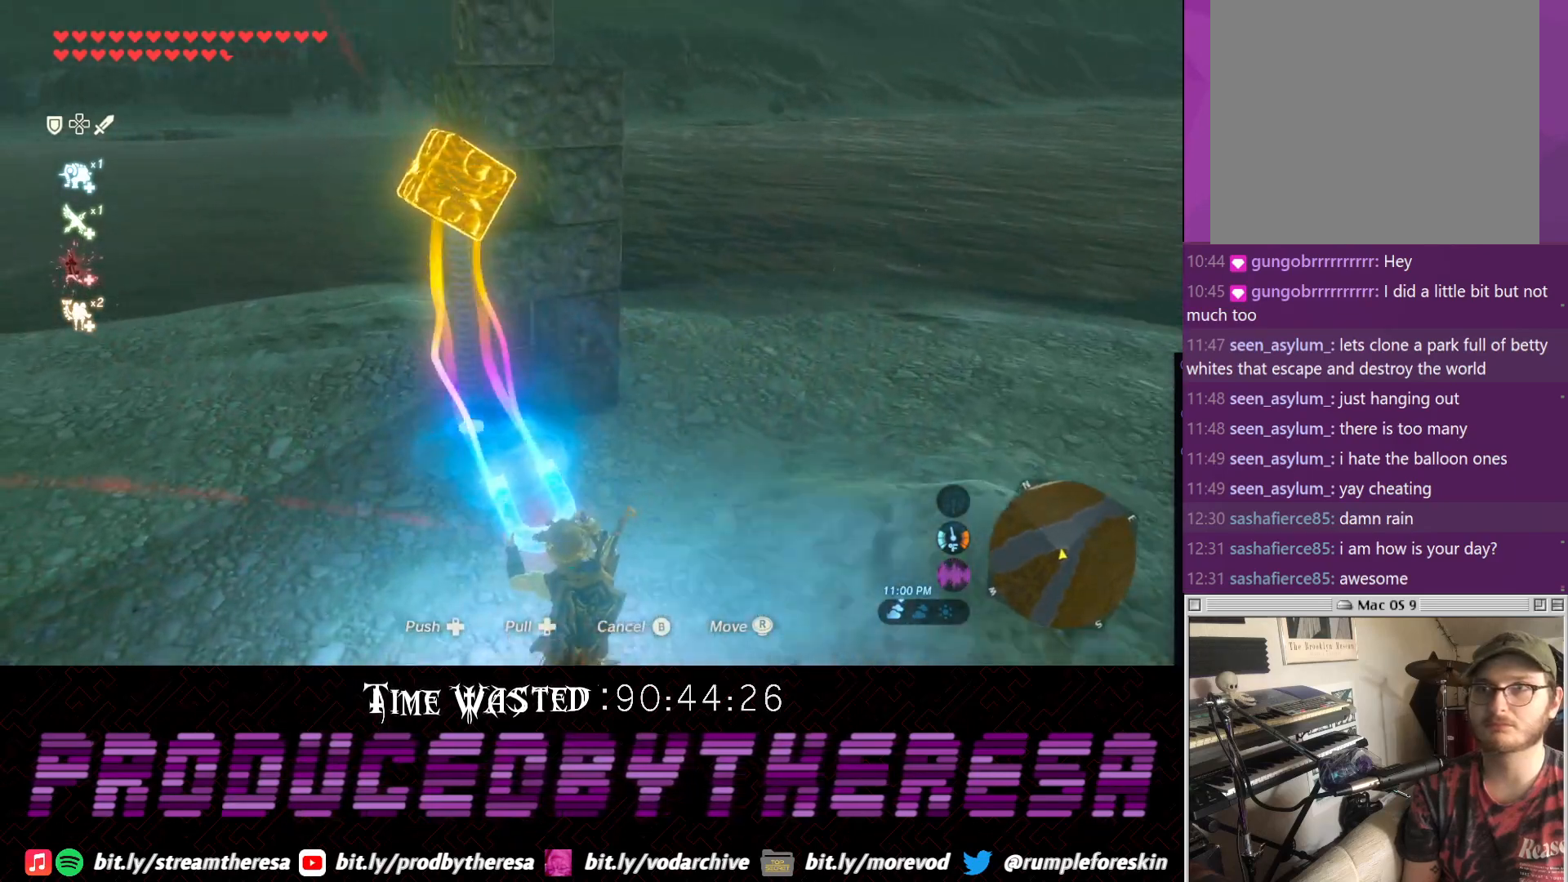
{"dt_ms": 500, "buttons": [], "left_stick": "down", "right_stick": "center", "events": [[17, "left_stick", "center"], [217, "left_stick", "down-left"], [233, "right_stick", "left"], [383, "right_stick", "center"], [450, "left_stick", "down"]]}
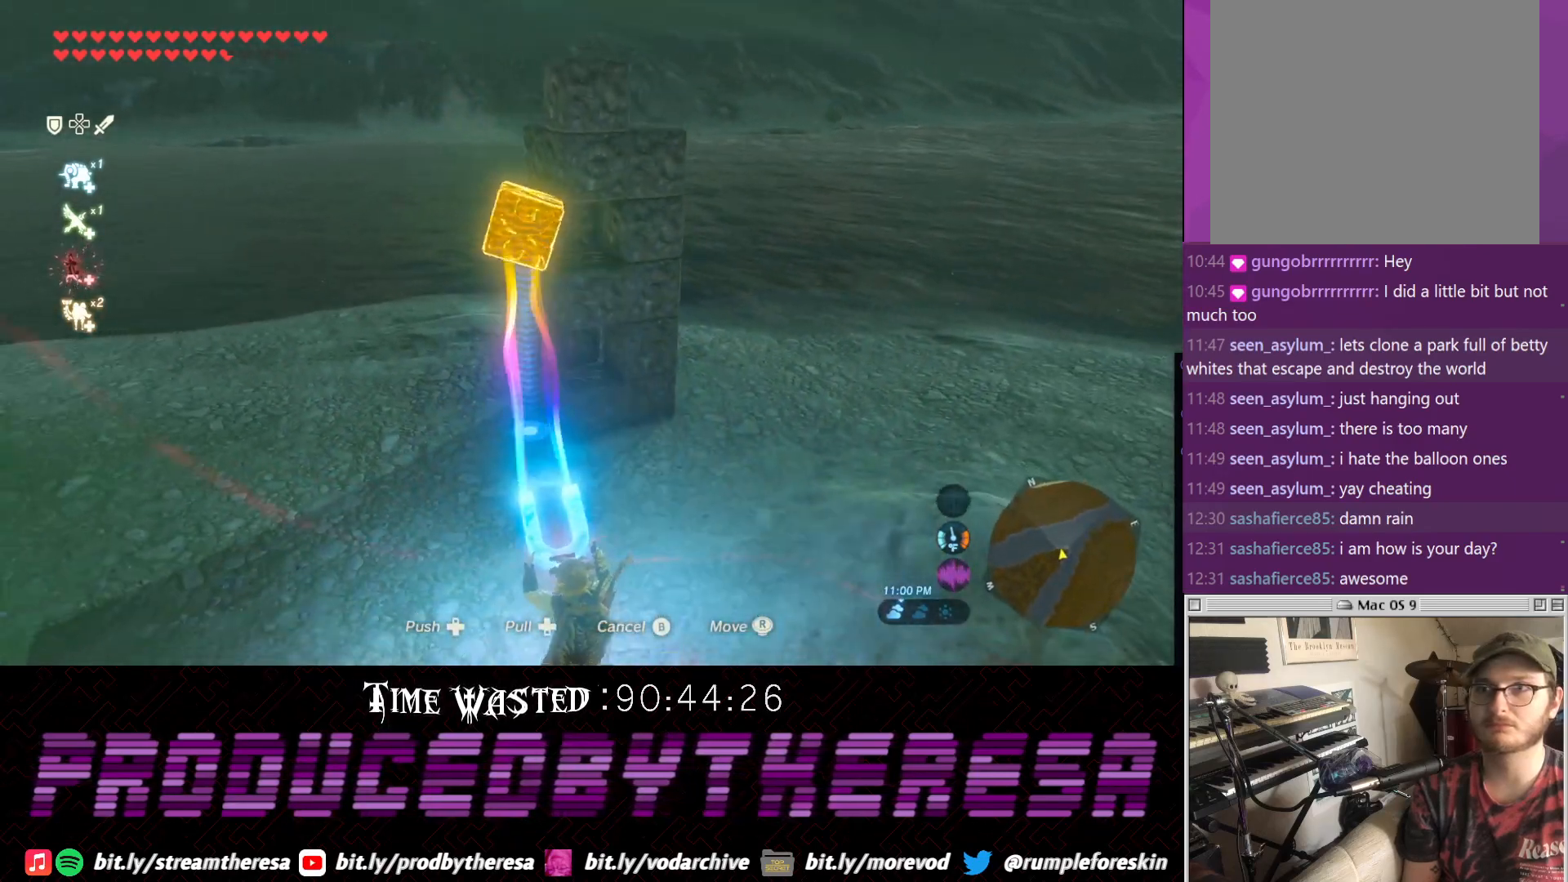
{"dt_ms": 500, "buttons": [], "left_stick": "down-right", "right_stick": "up", "events": [[217, "left_stick", "down-right"], [467, "right_stick", "up"]]}
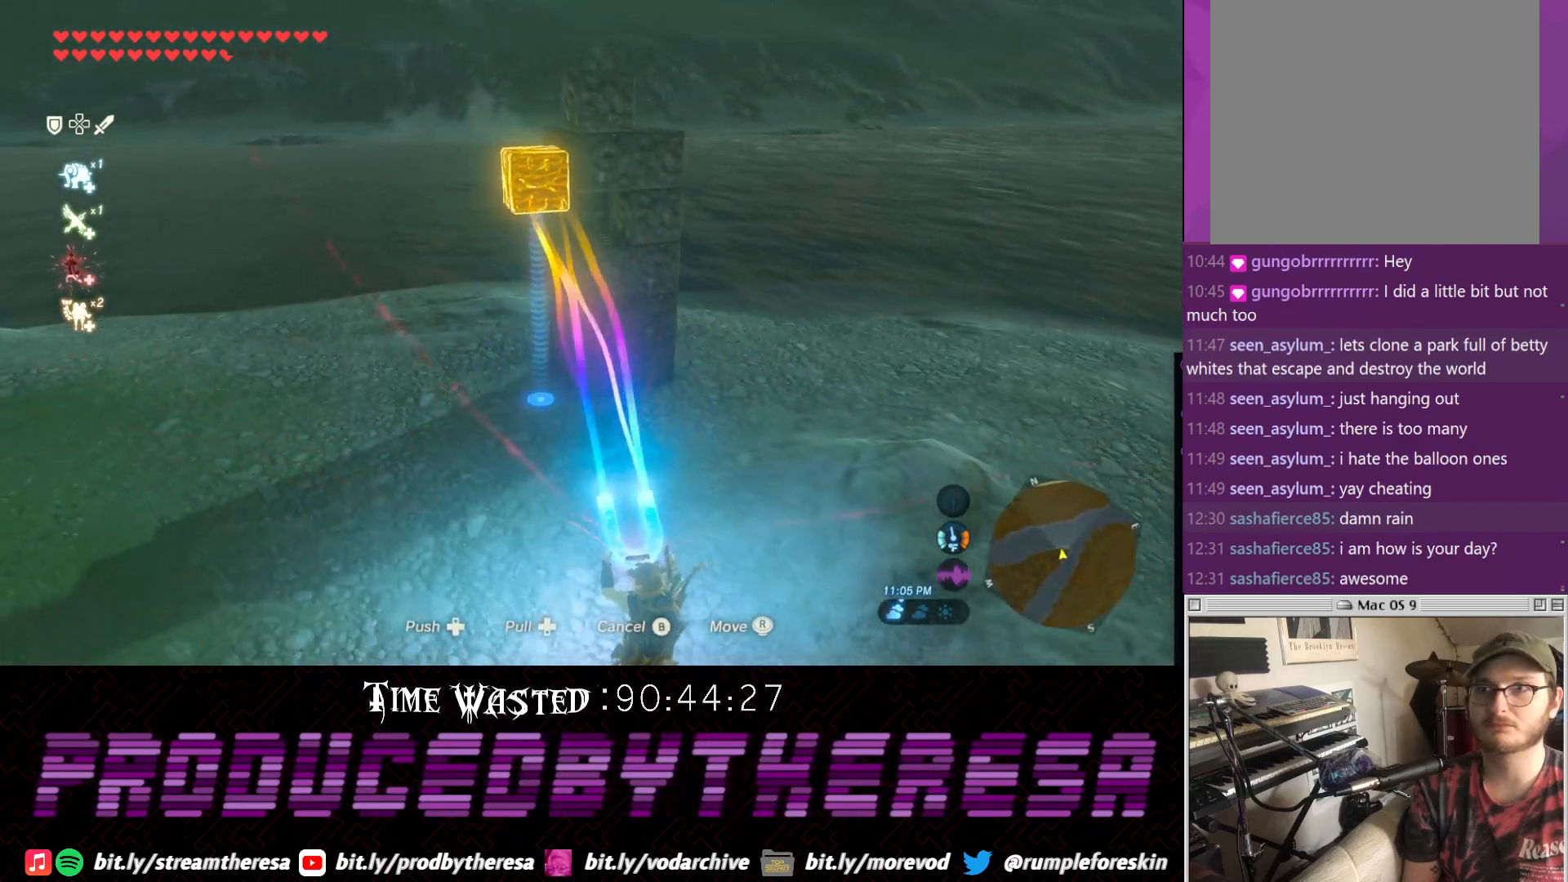
{"dt_ms": 500, "buttons": [], "left_stick": "up-right", "right_stick": "down", "events": [[100, "left_stick", "center"], [167, "left_stick", "up-right"], [167, "right_stick", "center"], [417, "right_stick", "down"]]}
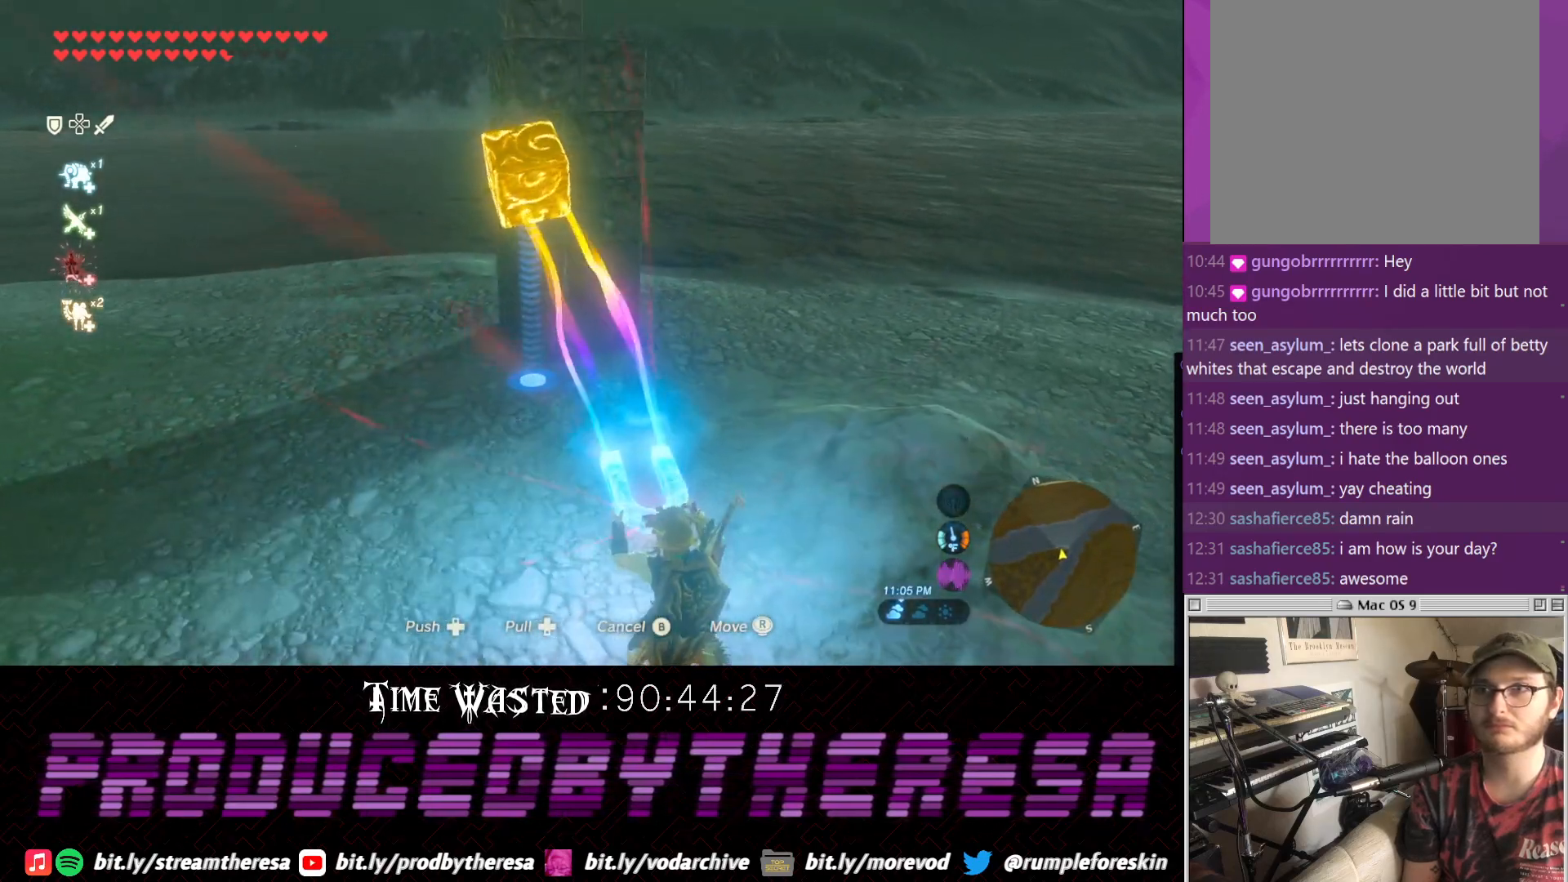
{"dt_ms": 500, "buttons": [], "left_stick": "center", "right_stick": "left", "events": [[100, "right_stick", "center"], [233, "left_stick", "up"], [300, "right_stick", "left"], [417, "left_stick", "center"]]}
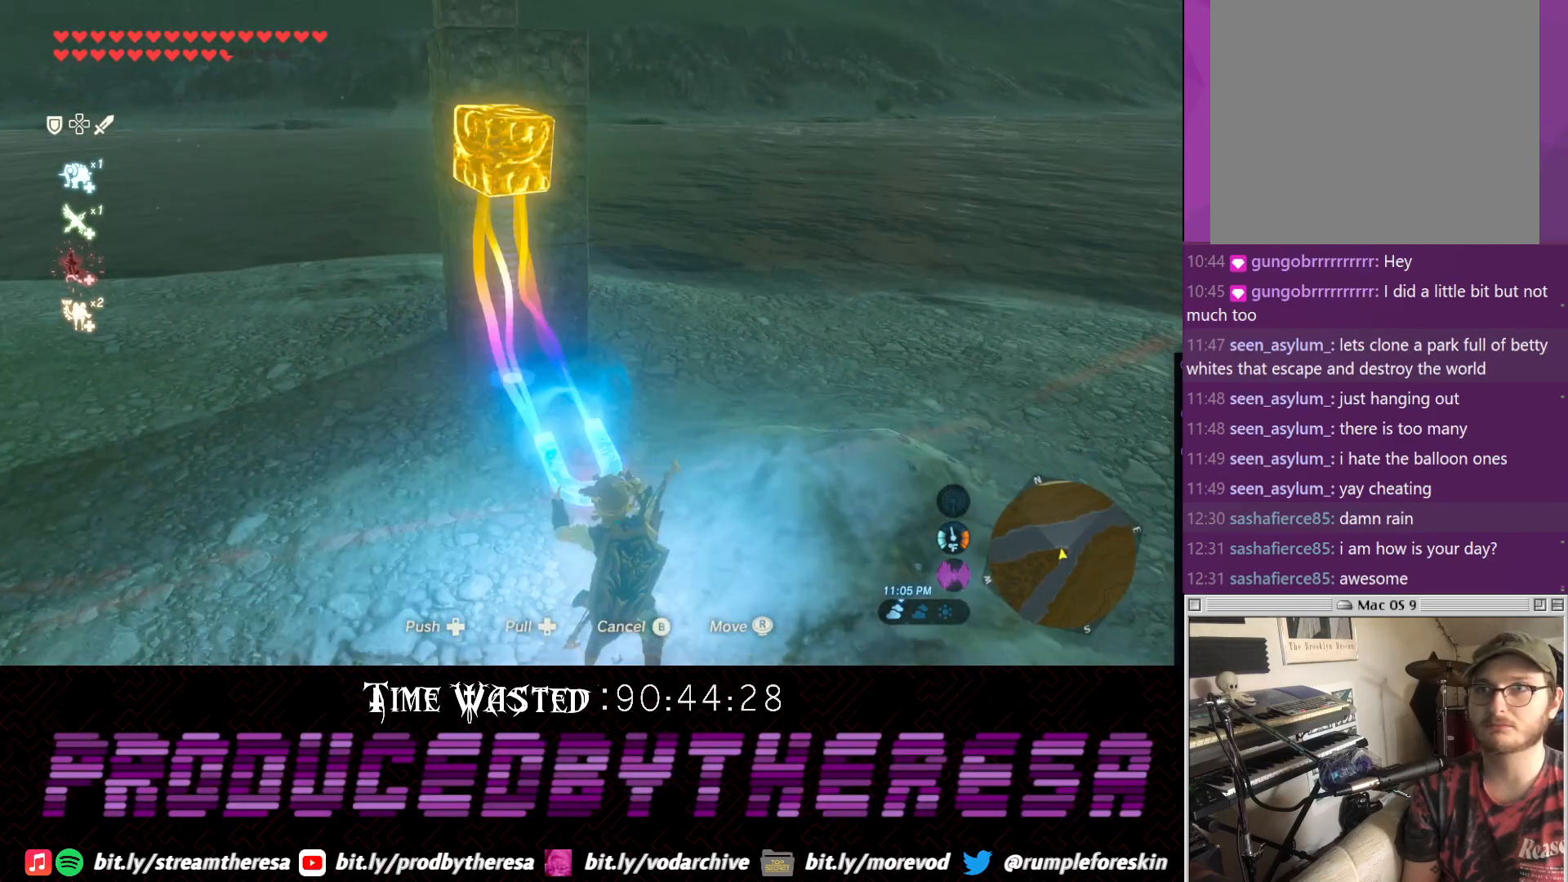
{"dt_ms": 500, "buttons": [], "left_stick": "up-right", "right_stick": "center", "events": [[50, "left_stick", "up"], [100, "right_stick", "up-left"], [433, "left_stick", "up-right"], [433, "right_stick", "center"]]}
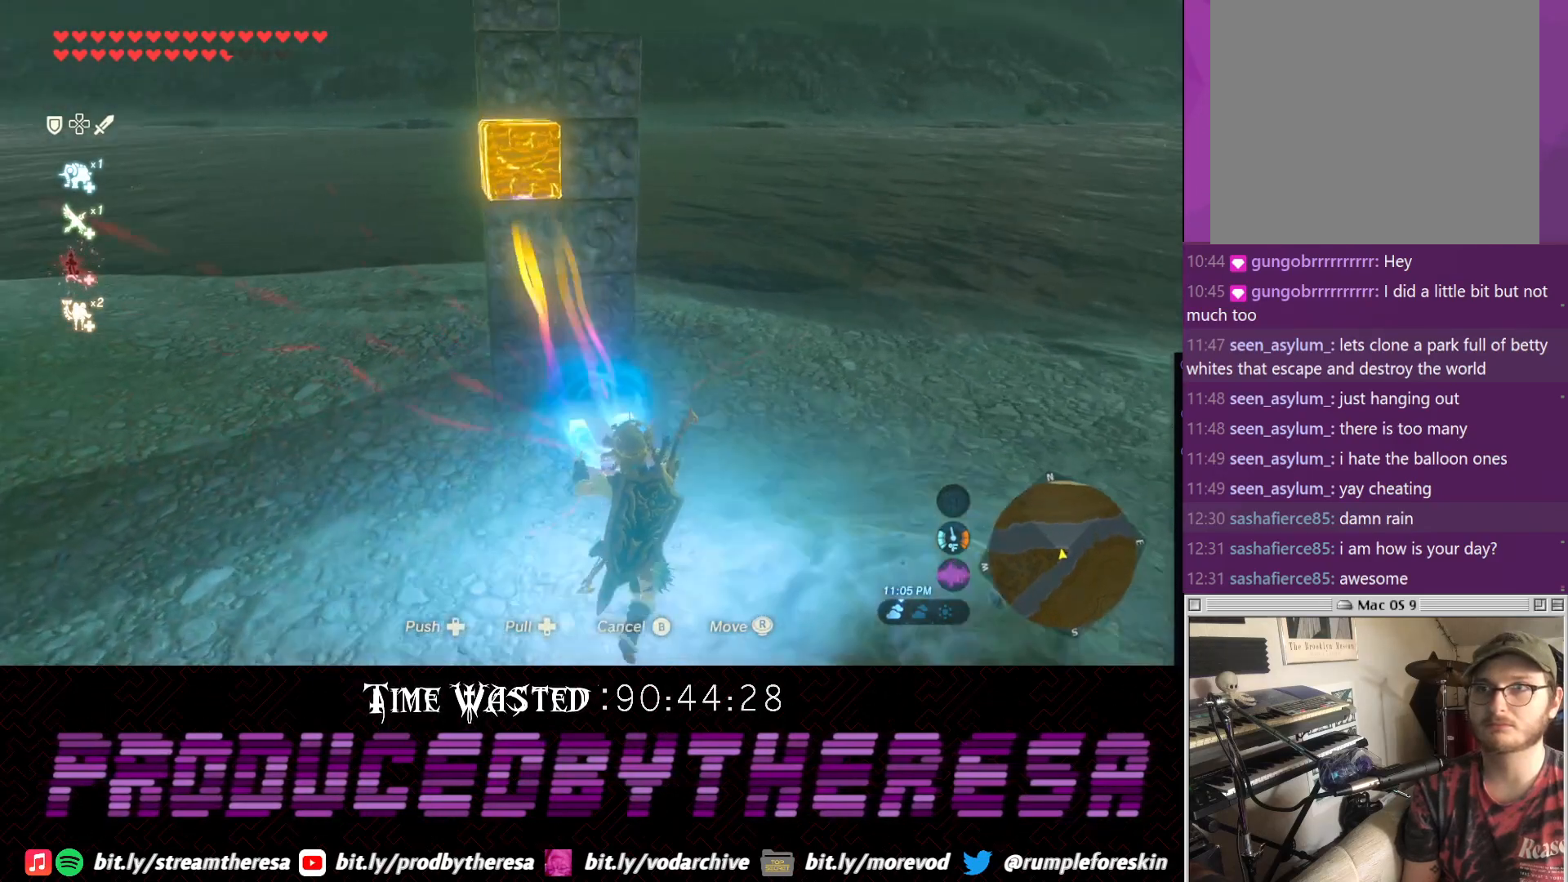
{"dt_ms": 500, "buttons": [], "left_stick": "center", "right_stick": "center", "events": [[267, "left_stick", "center"]]}
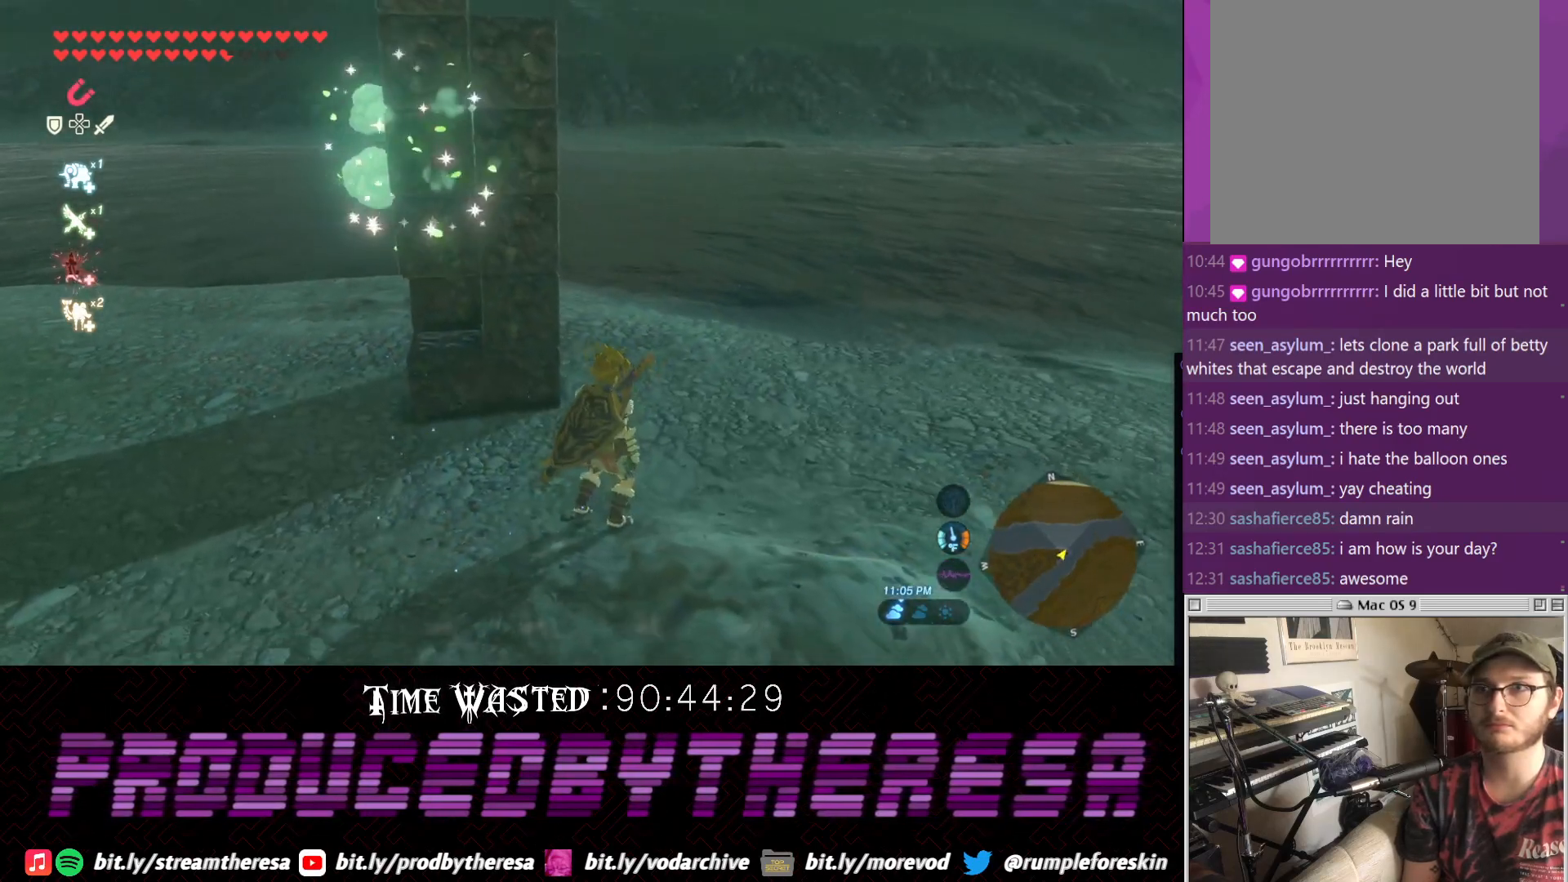
{"dt_ms": 500, "buttons": [], "left_stick": "left", "right_stick": "up", "events": [[333, "right_stick", "up"], [450, "left_stick", "left"]]}
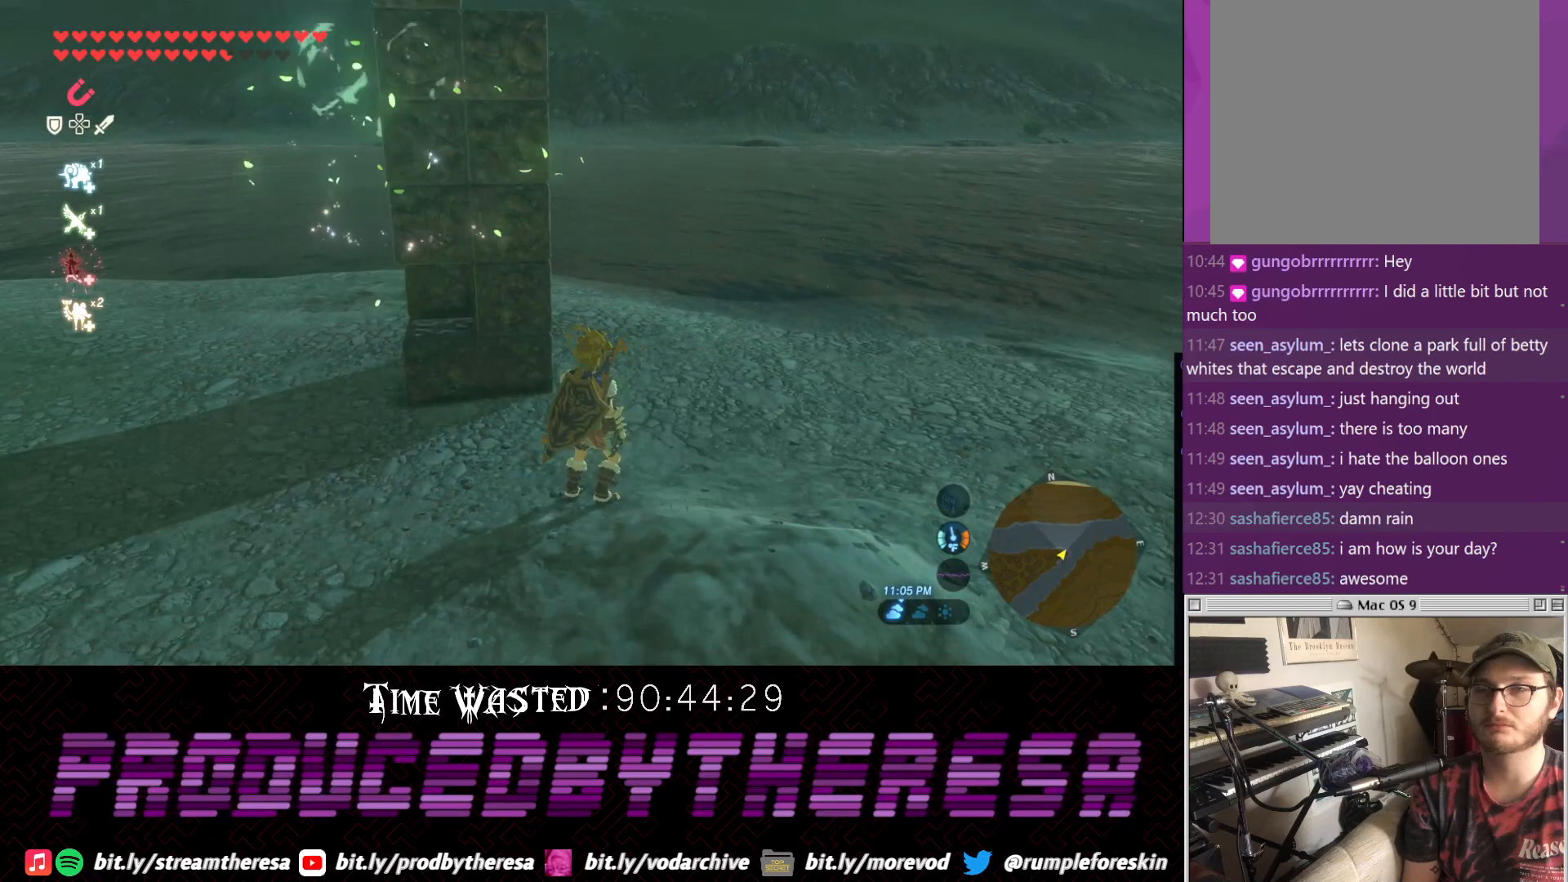
{"dt_ms": 500, "buttons": [], "left_stick": "left", "right_stick": "center", "events": [[33, "right_stick", "center"]]}
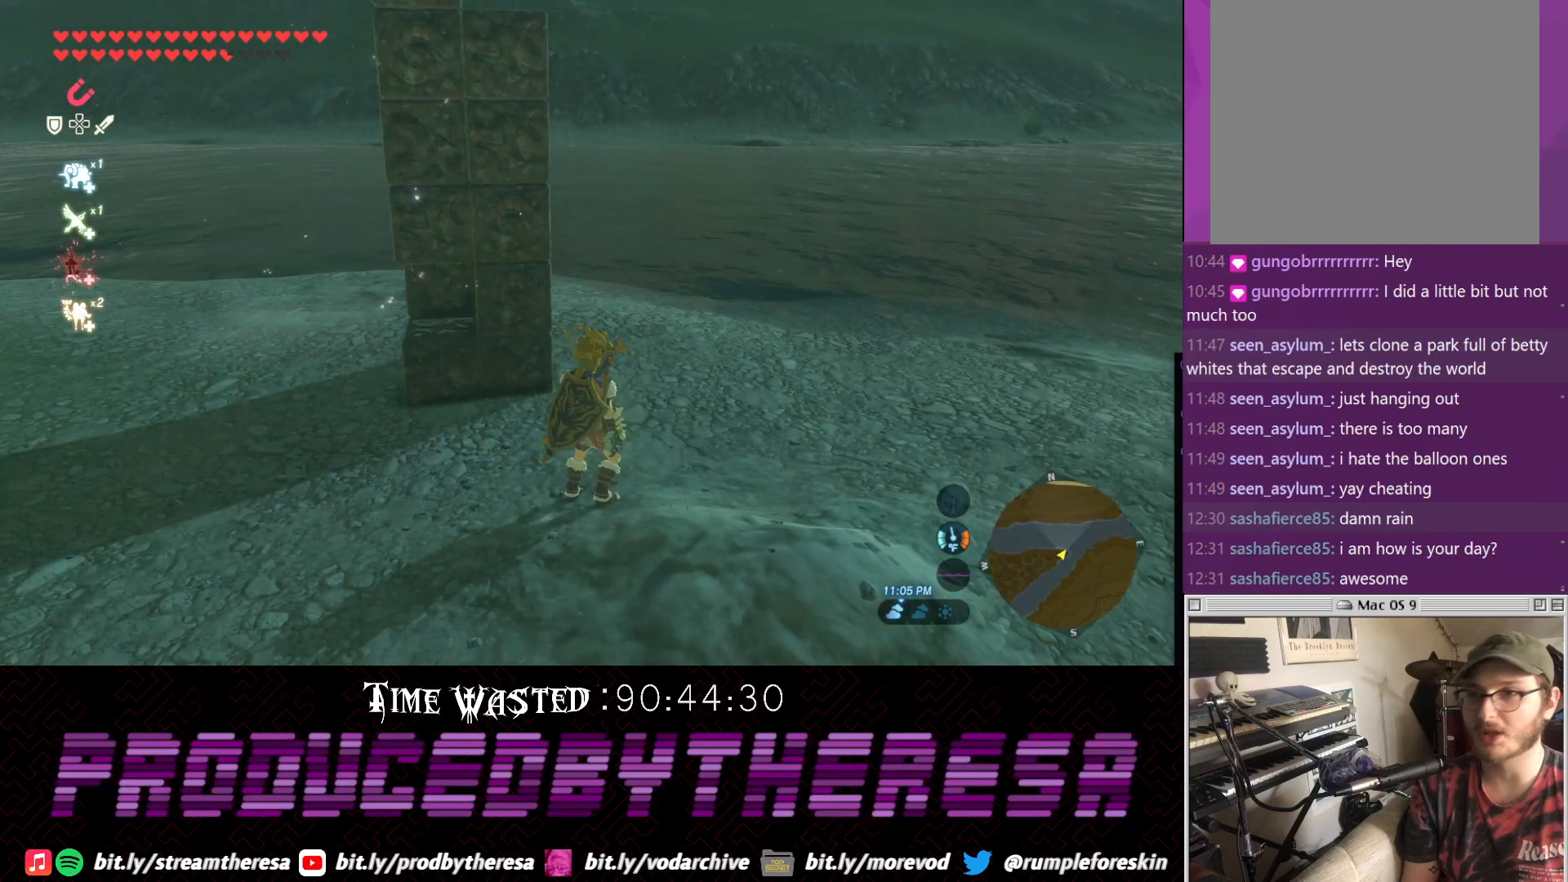
{"dt_ms": 500, "buttons": [], "left_stick": "center", "right_stick": "center", "events": [[167, "left_stick", "up-left"], [350, "left_stick", "right"], [417, "left_stick", "center"]]}